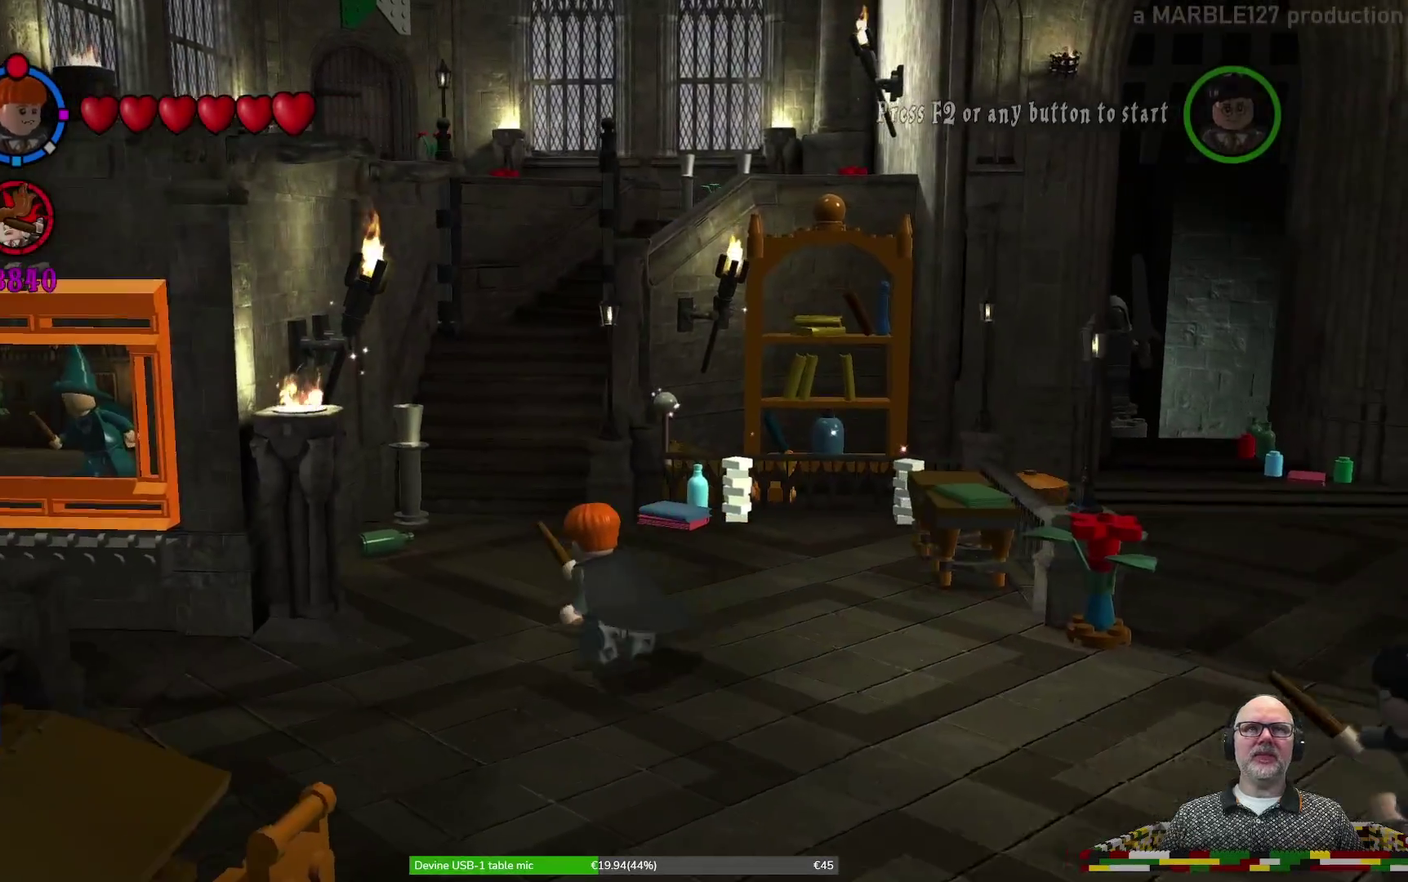
Gameplay with a controller (Xbox layout); each line is a JSON object with the inputs held at the frame after it (dt_ms = milliseconds from this image to that frame). "events" lists button and stick changes between this image and that frame as [ms after this image, input, new state], when the widget could be followed in between. Not read: HOME L2 L3 R1 R2 R3 right_stick.
{"dt_ms": 600, "buttons": [], "left_stick": "up", "events": [[300, "left_stick", "up"]]}
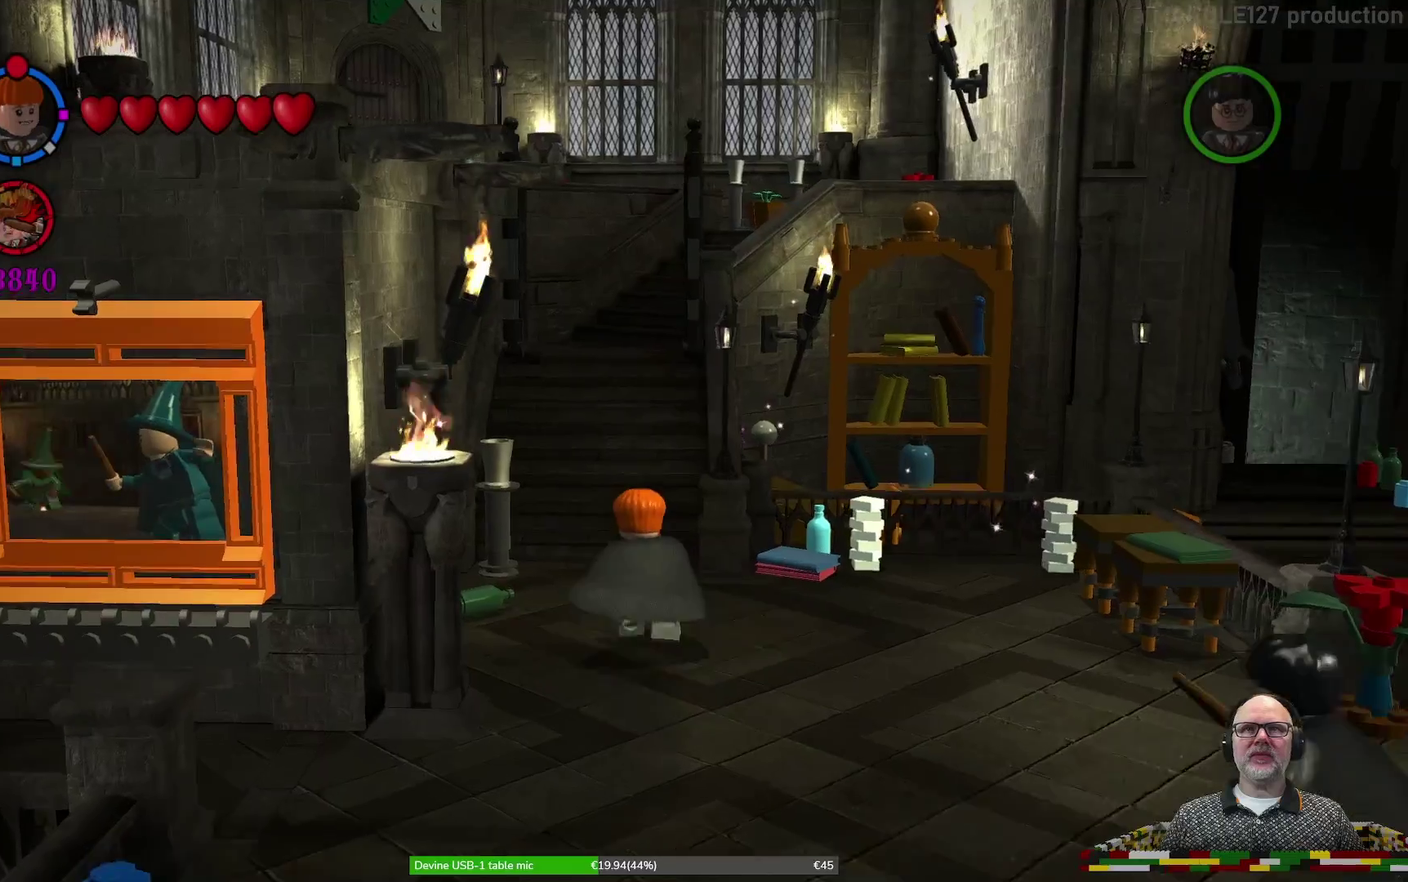
{"dt_ms": 300, "buttons": [], "left_stick": "up", "events": []}
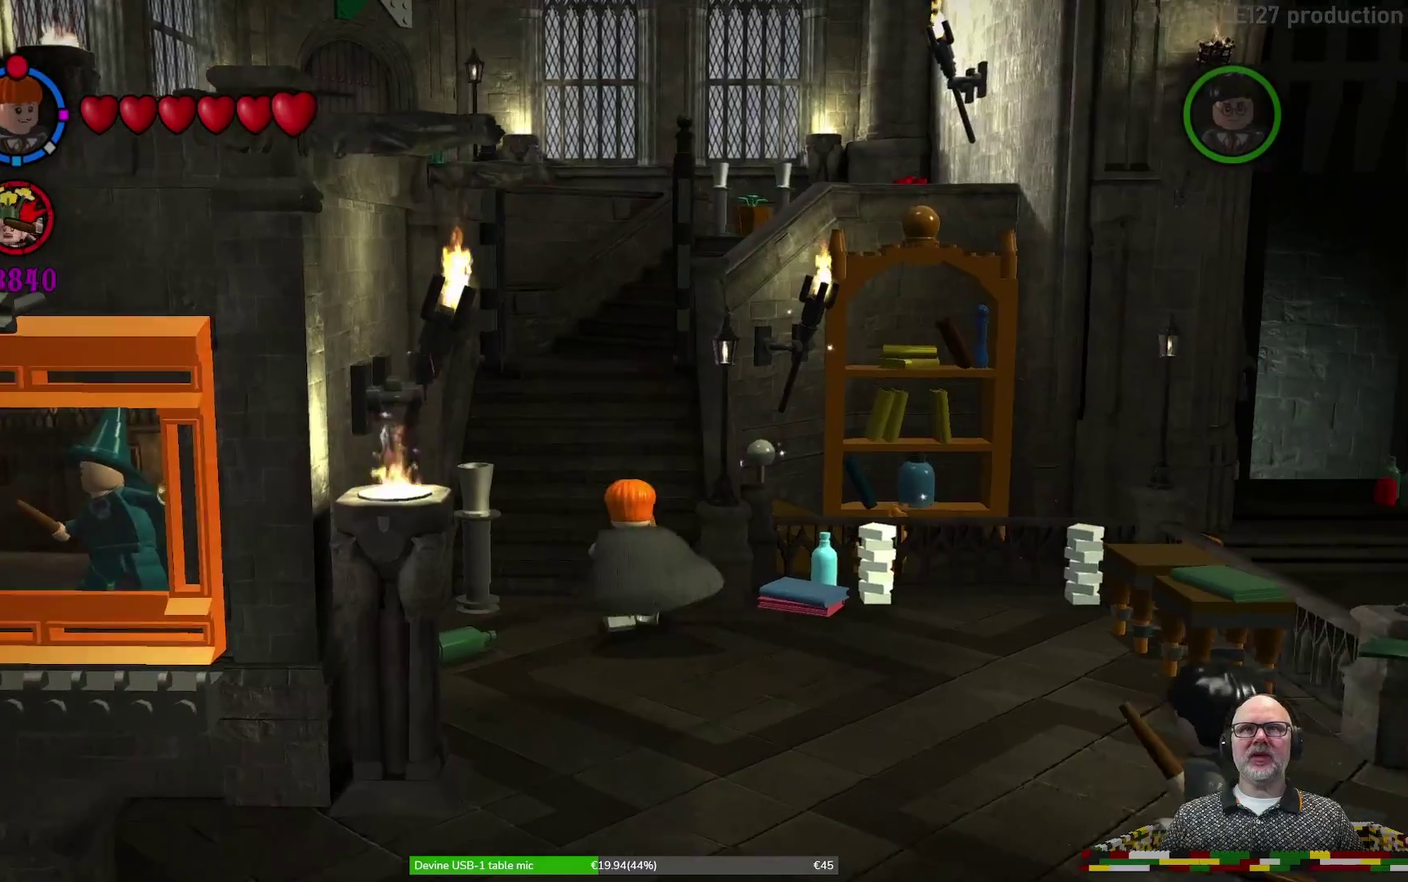
{"dt_ms": 700, "buttons": ["L1"], "left_stick": "up"}
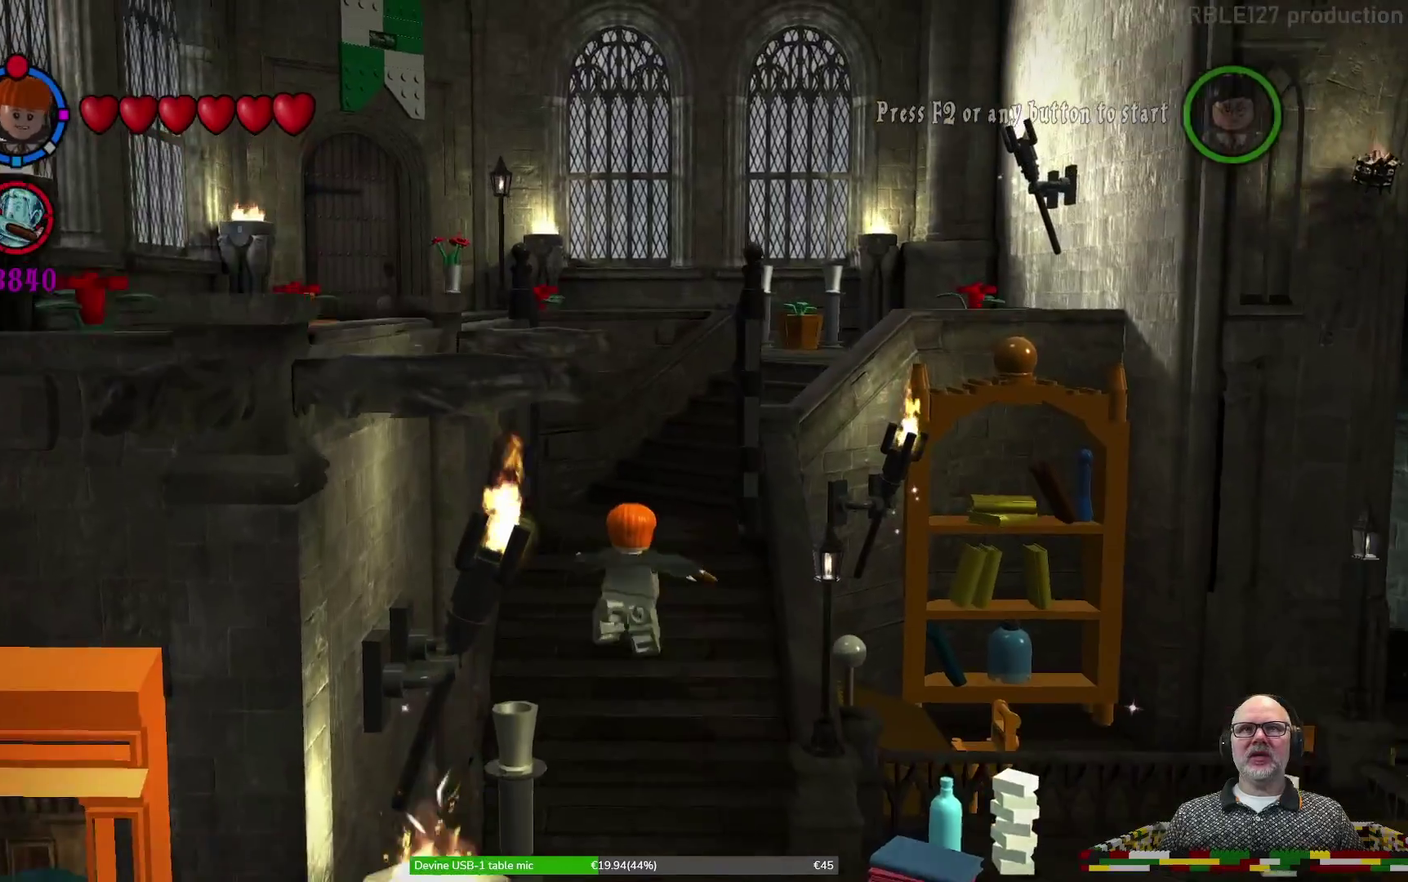
{"dt_ms": 500, "buttons": [], "left_stick": "up"}